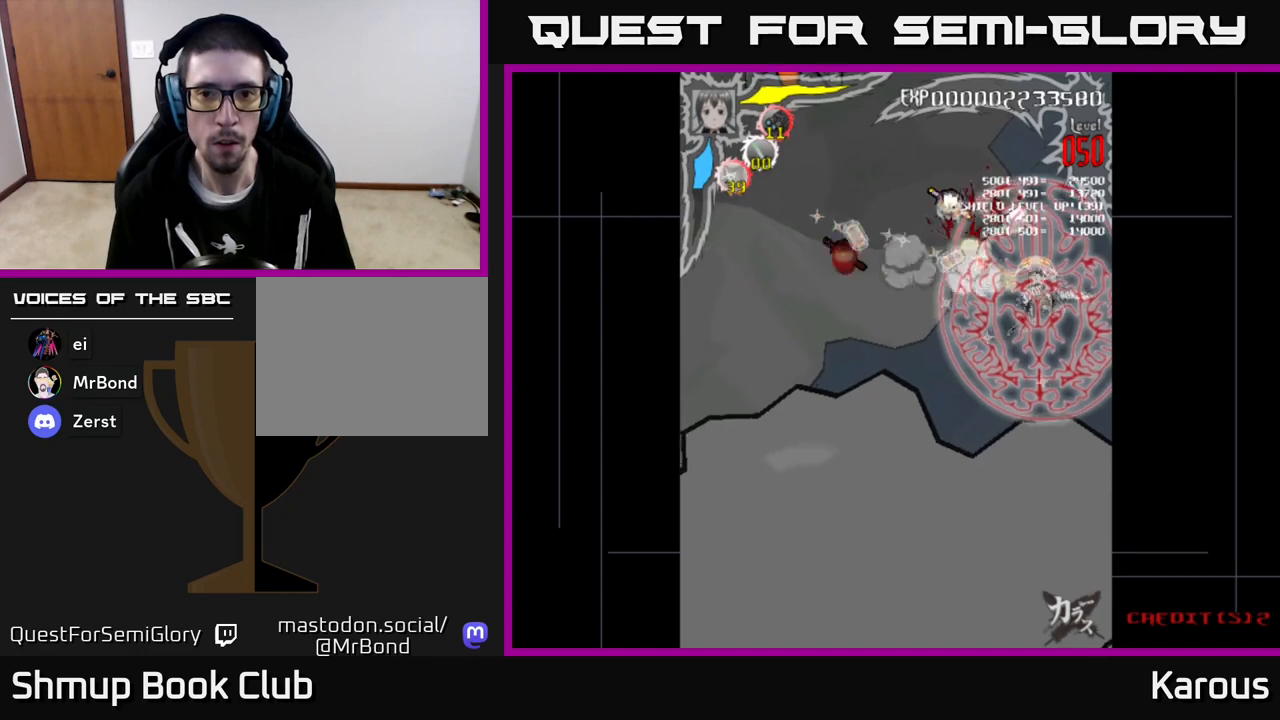
Gameplay with a controller (Xbox layout); each line is a JSON object with the inputs held at the frame after it. "events" lists button and stick changes between this image and that frame as [ms after this image, input, new state], when the widget could be followed in between. Not read: right_stick.
{"buttons": ["DPAD_LEFT"], "left_stick": "center", "events": [[33, "DPAD_LEFT", "down"], [133, "DPAD_LEFT", "up"], [250, "DPAD_LEFT", "down"], [300, "DPAD_UP", "up"]]}
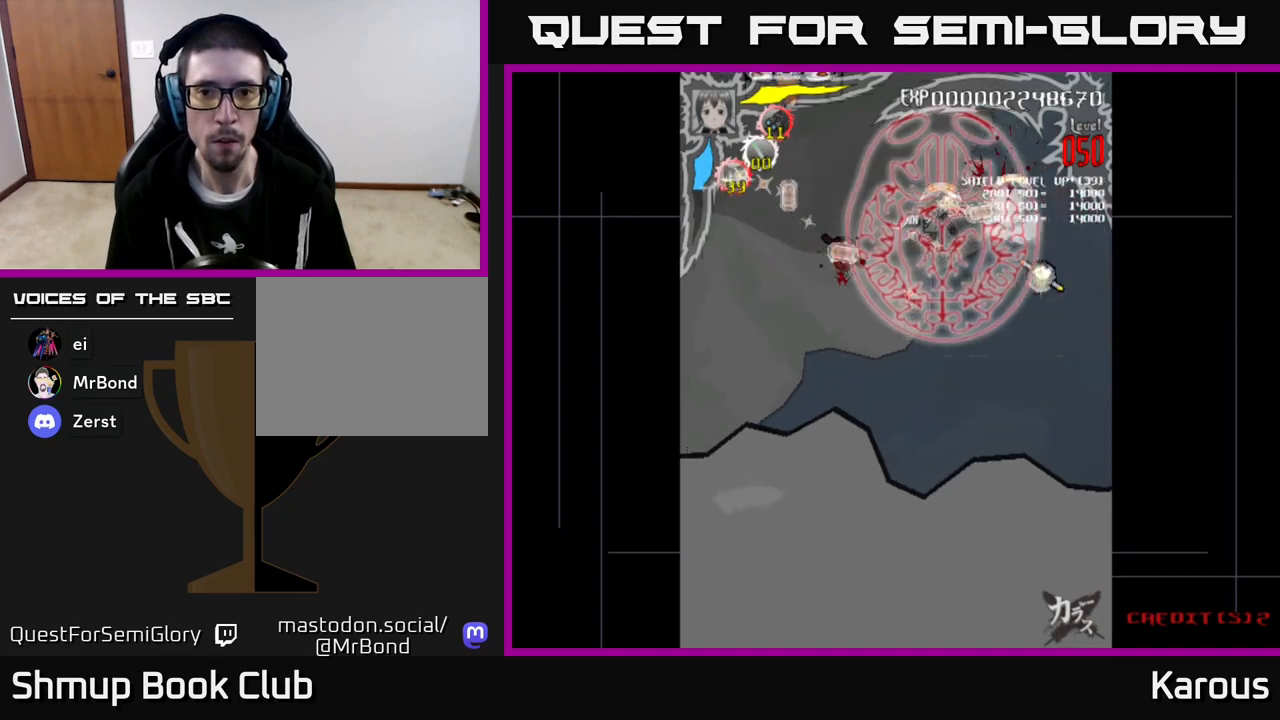
{"buttons": ["DPAD_RIGHT"], "left_stick": "center", "events": [[117, "DPAD_DOWN", "down"], [350, "DPAD_LEFT", "up"], [383, "DPAD_DOWN", "up"], [383, "DPAD_RIGHT", "down"]]}
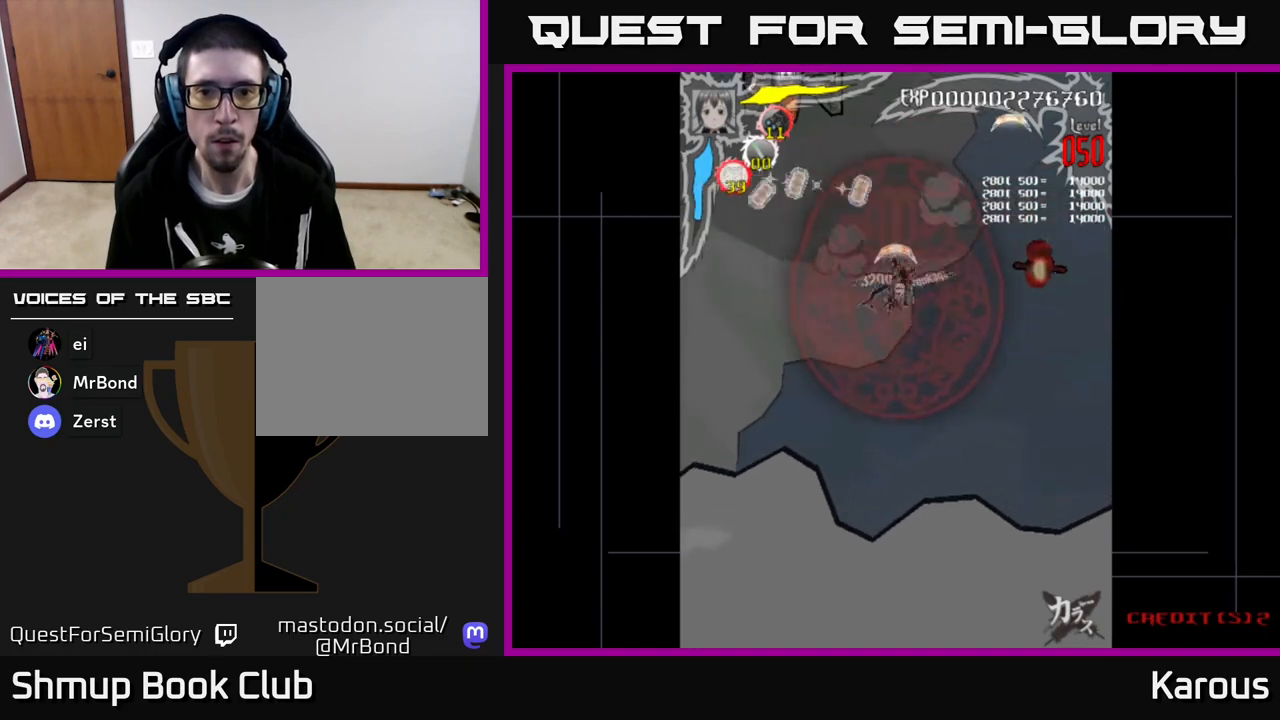
{"buttons": ["DPAD_UP", "DPAD_LEFT"], "left_stick": "center", "events": [[400, "DPAD_UP", "down"], [417, "DPAD_RIGHT", "up"], [450, "DPAD_LEFT", "down"]]}
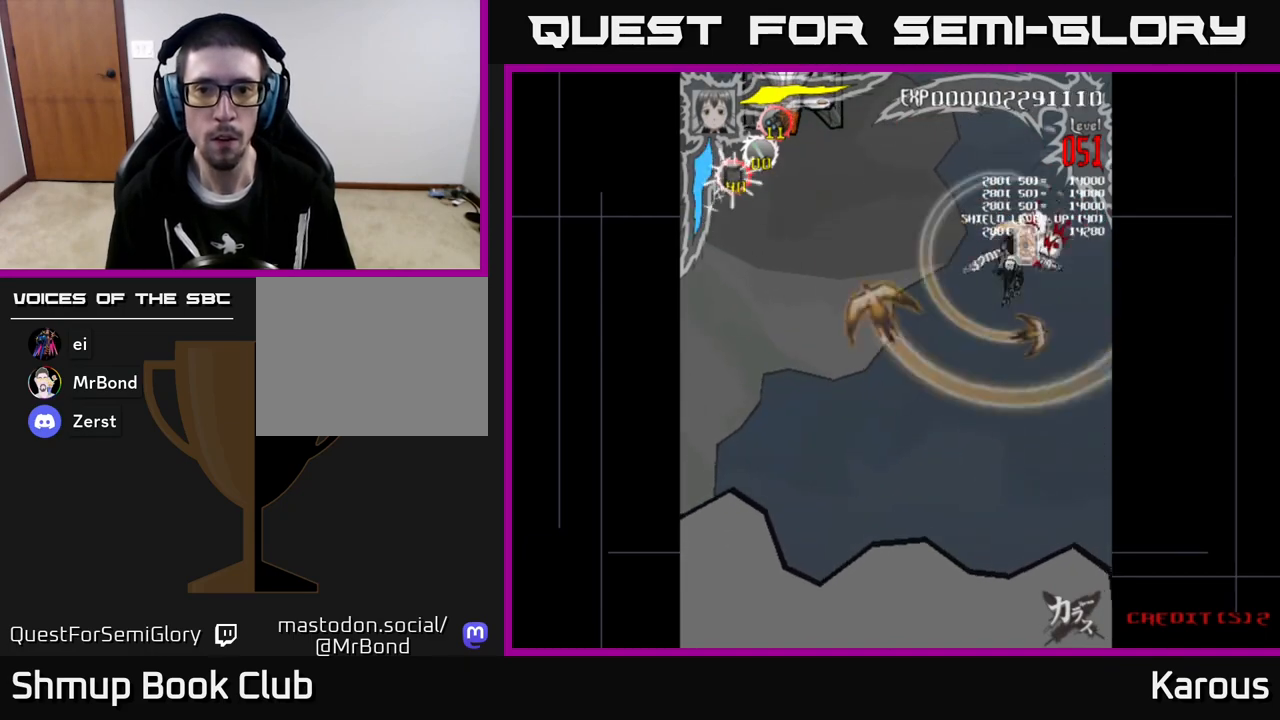
{"buttons": ["A", "DPAD_LEFT"], "left_stick": "center", "events": [[50, "DPAD_UP", "up"], [283, "A", "down"]]}
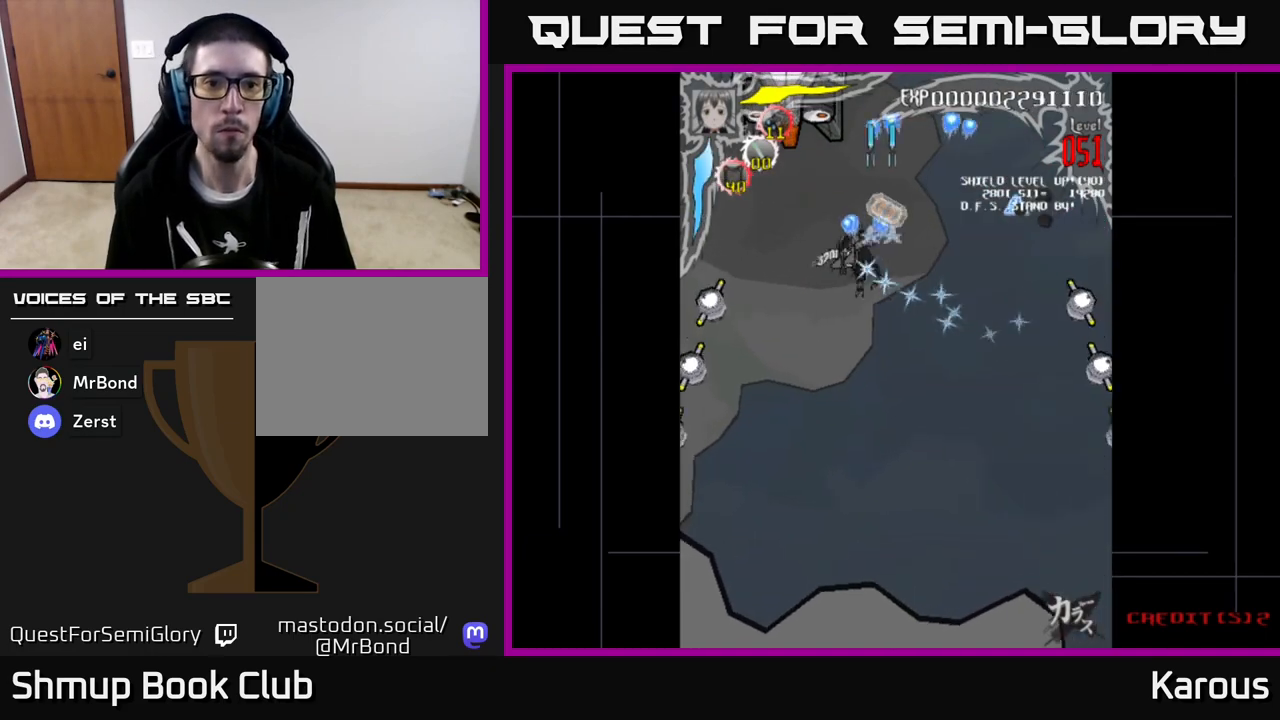
{"buttons": ["DPAD_DOWN"], "left_stick": "center", "events": [[167, "A", "up"], [183, "X", "down"], [217, "DPAD_DOWN", "down"], [317, "X", "up"], [467, "DPAD_LEFT", "up"]]}
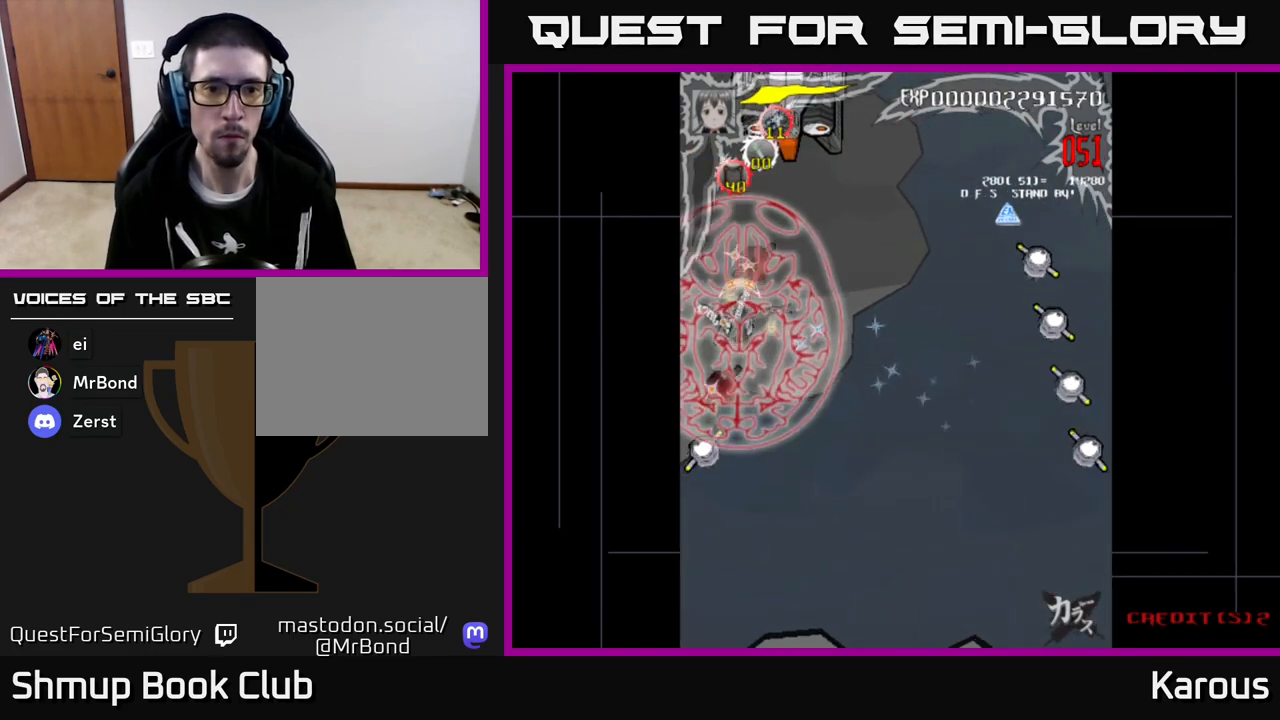
{"buttons": ["DPAD_UP"], "left_stick": "center", "events": [[417, "DPAD_DOWN", "up"], [433, "DPAD_UP", "down"]]}
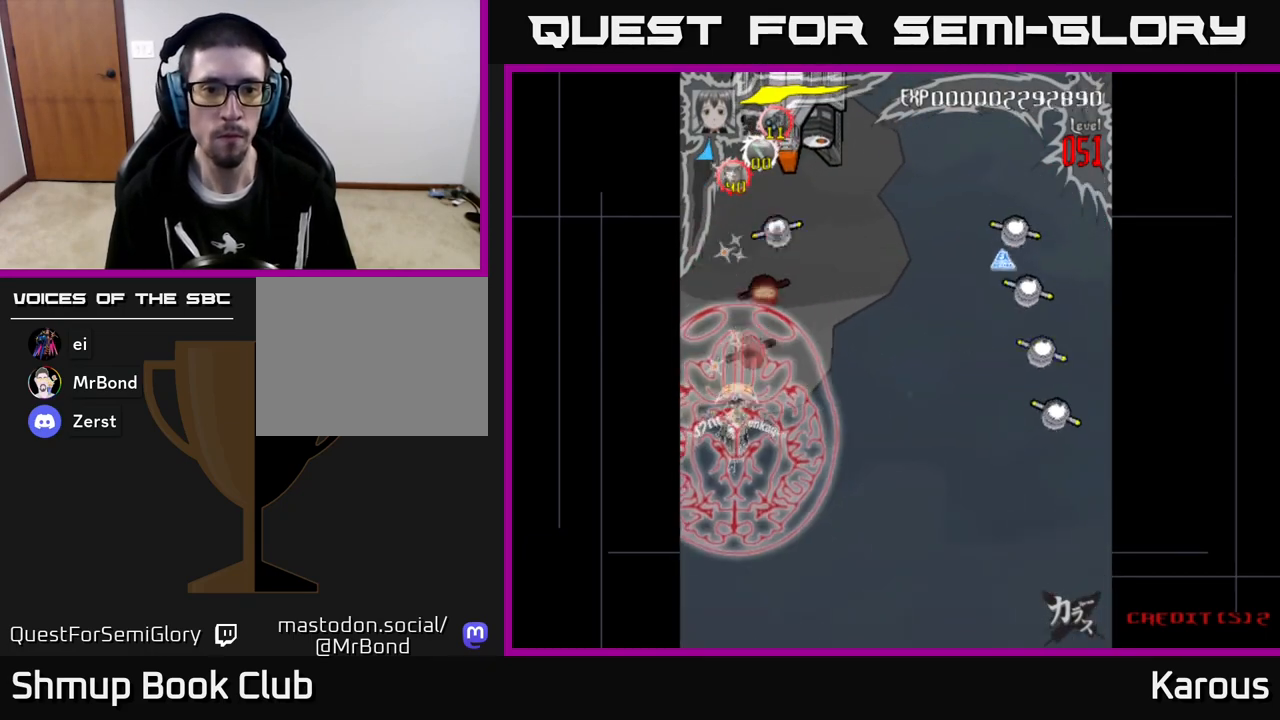
{"buttons": ["DPAD_UP"], "left_stick": "center", "events": [[200, "DPAD_RIGHT", "down"], [333, "DPAD_RIGHT", "up"]]}
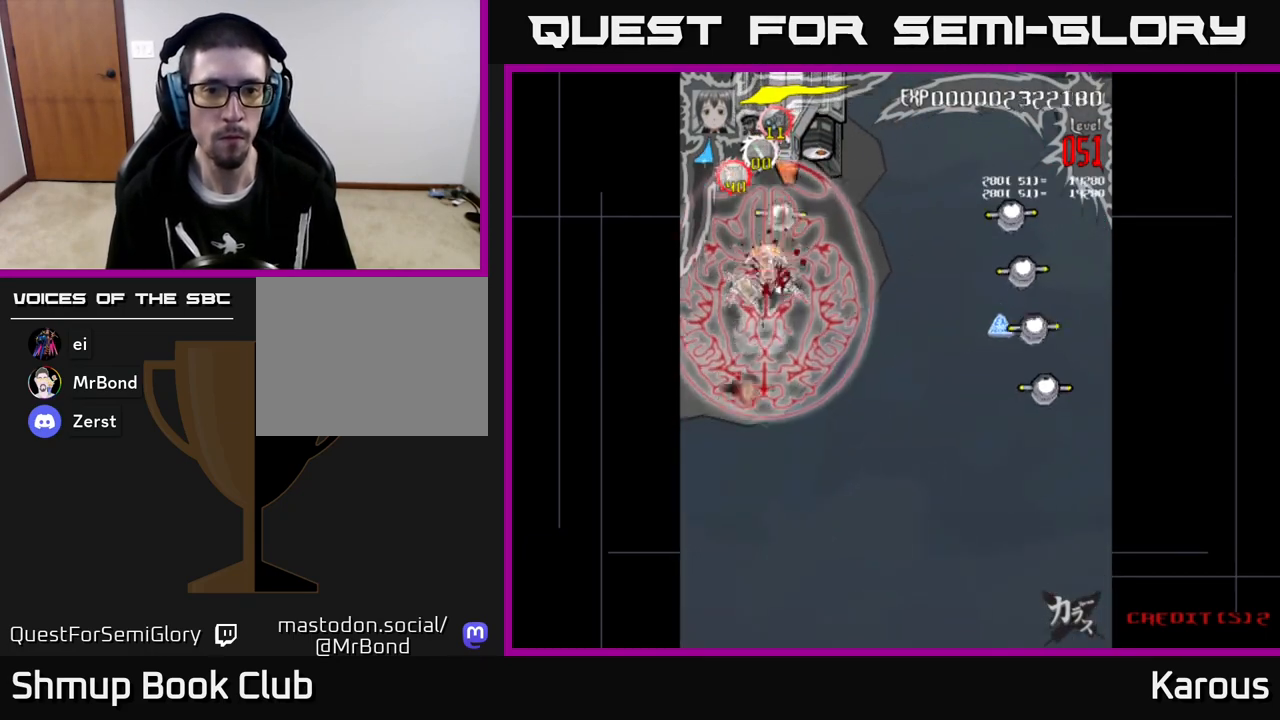
{"buttons": ["DPAD_DOWN", "DPAD_RIGHT"], "left_stick": "center", "events": [[83, "DPAD_RIGHT", "down"], [167, "DPAD_UP", "up"], [217, "DPAD_DOWN", "down"]]}
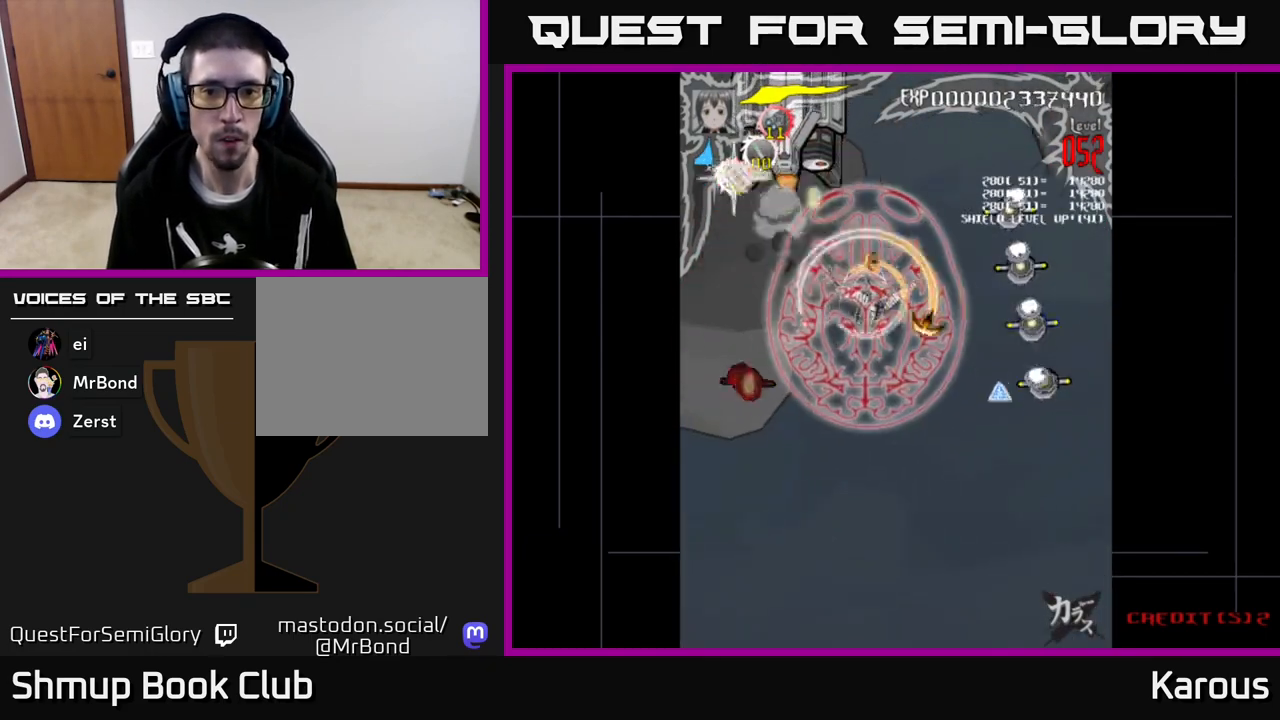
{"buttons": ["DPAD_DOWN", "DPAD_RIGHT"], "left_stick": "center", "events": []}
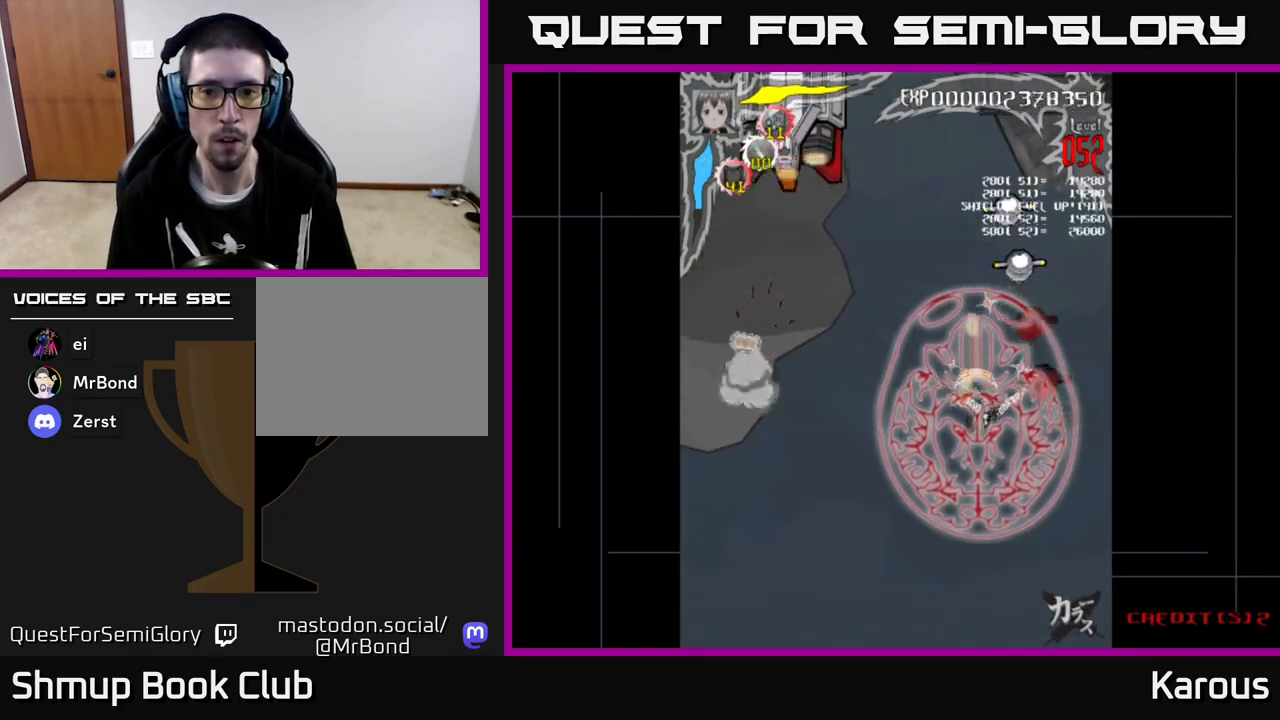
{"buttons": ["DPAD_UP"], "left_stick": "center", "events": [[50, "DPAD_DOWN", "up"], [167, "DPAD_UP", "down"], [233, "DPAD_RIGHT", "up"], [333, "DPAD_LEFT", "down"], [433, "DPAD_LEFT", "up"]]}
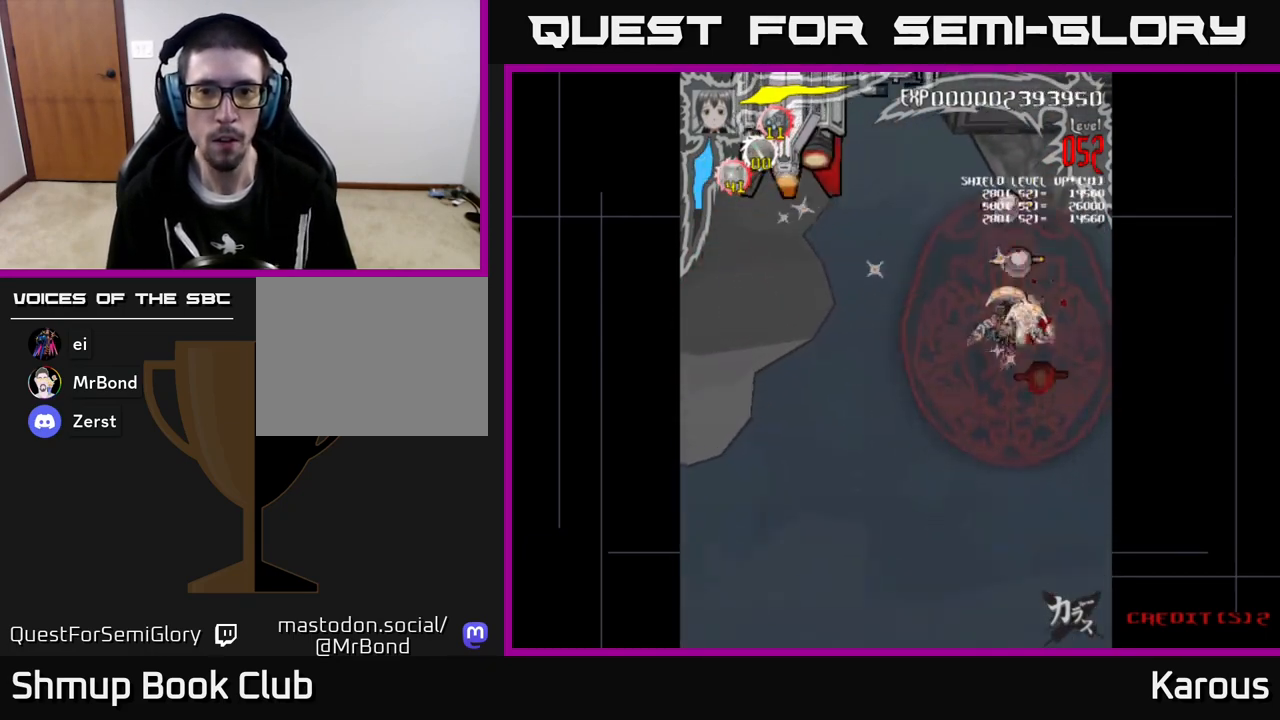
{"buttons": ["DPAD_DOWN"], "left_stick": "center", "events": [[400, "DPAD_UP", "up"], [433, "DPAD_DOWN", "down"]]}
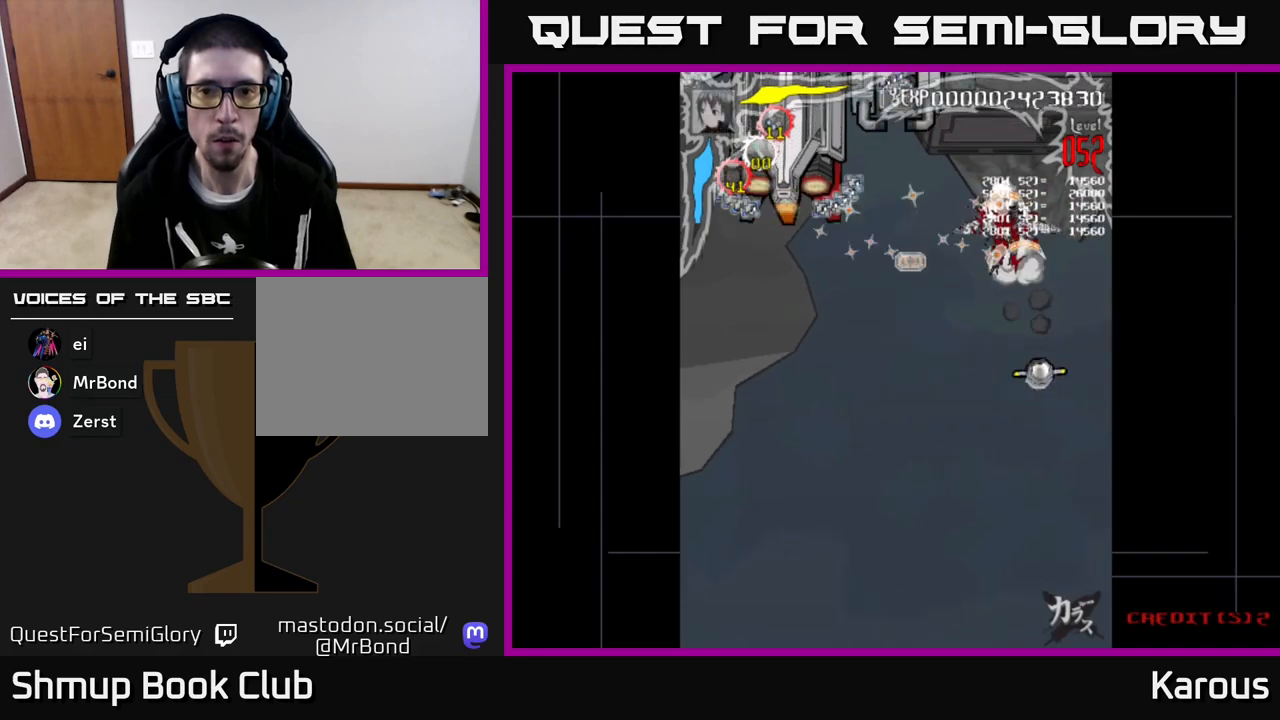
{"buttons": ["DPAD_DOWN"], "left_stick": "center", "events": [[250, "DPAD_RIGHT", "down"], [317, "DPAD_RIGHT", "up"]]}
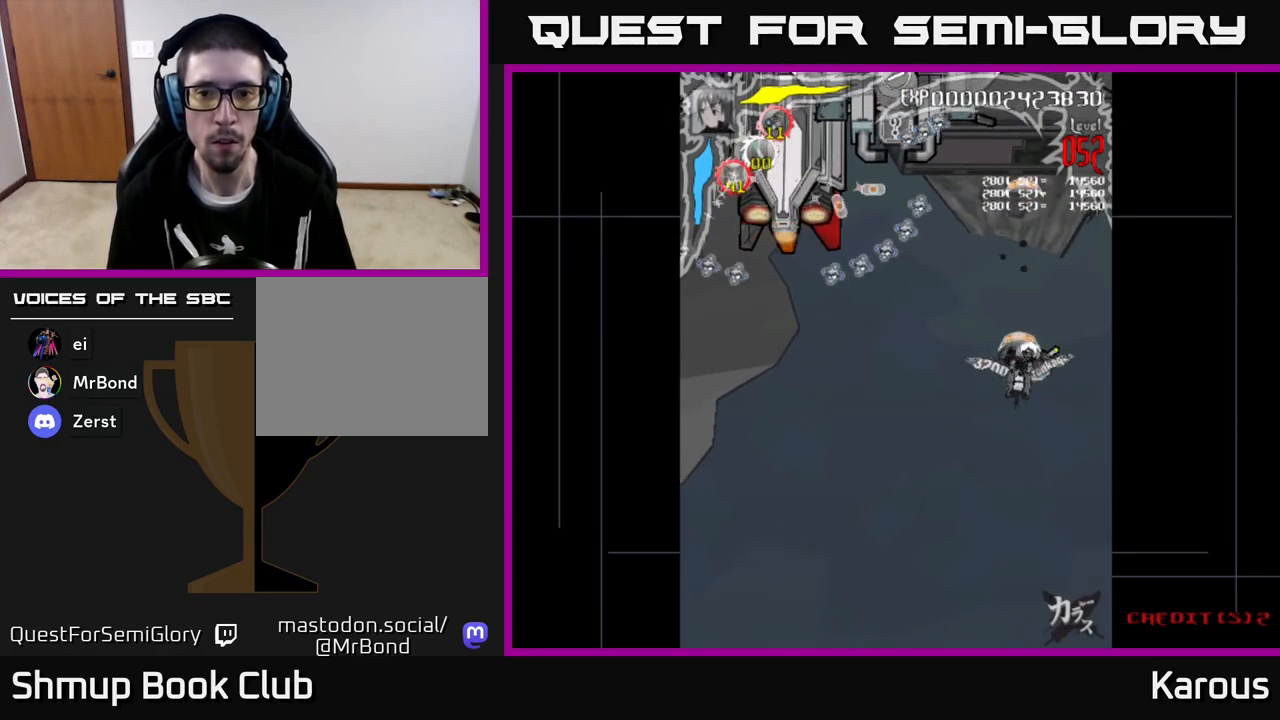
{"buttons": ["A", "DPAD_LEFT"], "left_stick": "center", "events": [[67, "A", "down"], [167, "DPAD_LEFT", "down"], [217, "DPAD_DOWN", "up"]]}
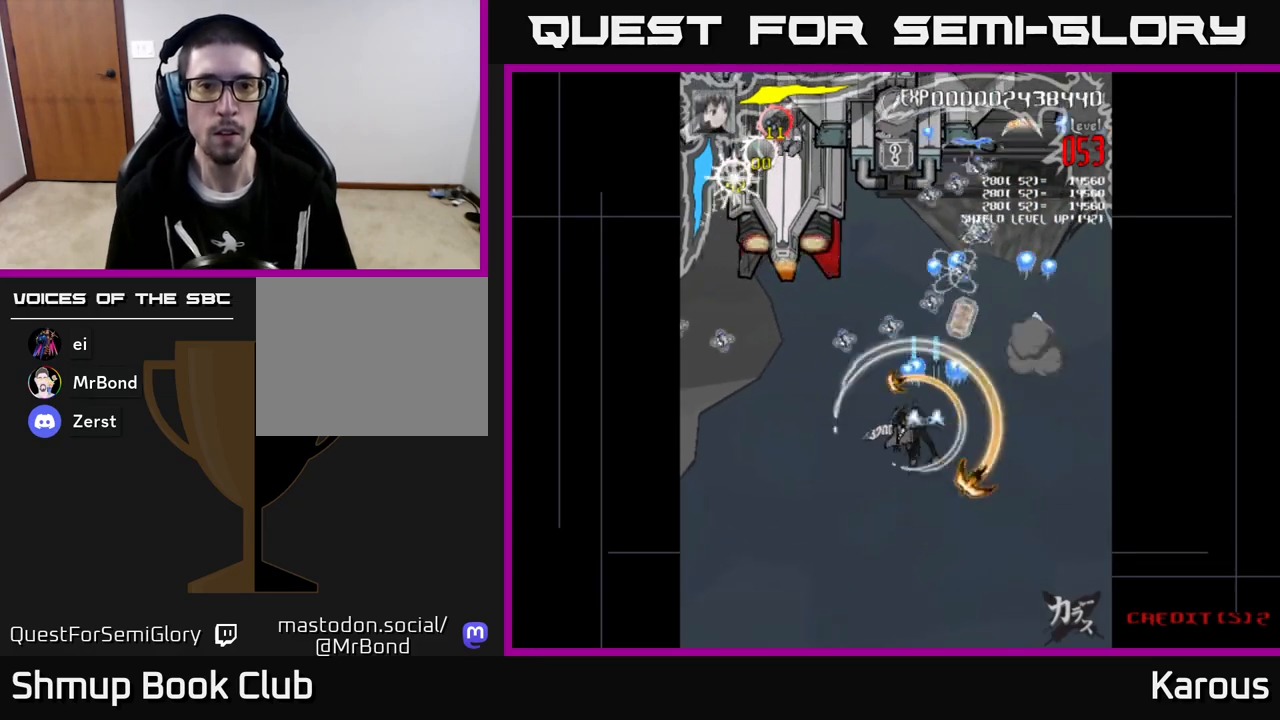
{"buttons": ["DPAD_UP", "DPAD_RIGHT"], "left_stick": "center", "events": [[200, "DPAD_UP", "down"], [383, "X", "down"], [400, "A", "up"], [400, "DPAD_LEFT", "up"], [467, "DPAD_RIGHT", "down"], [483, "X", "up"]]}
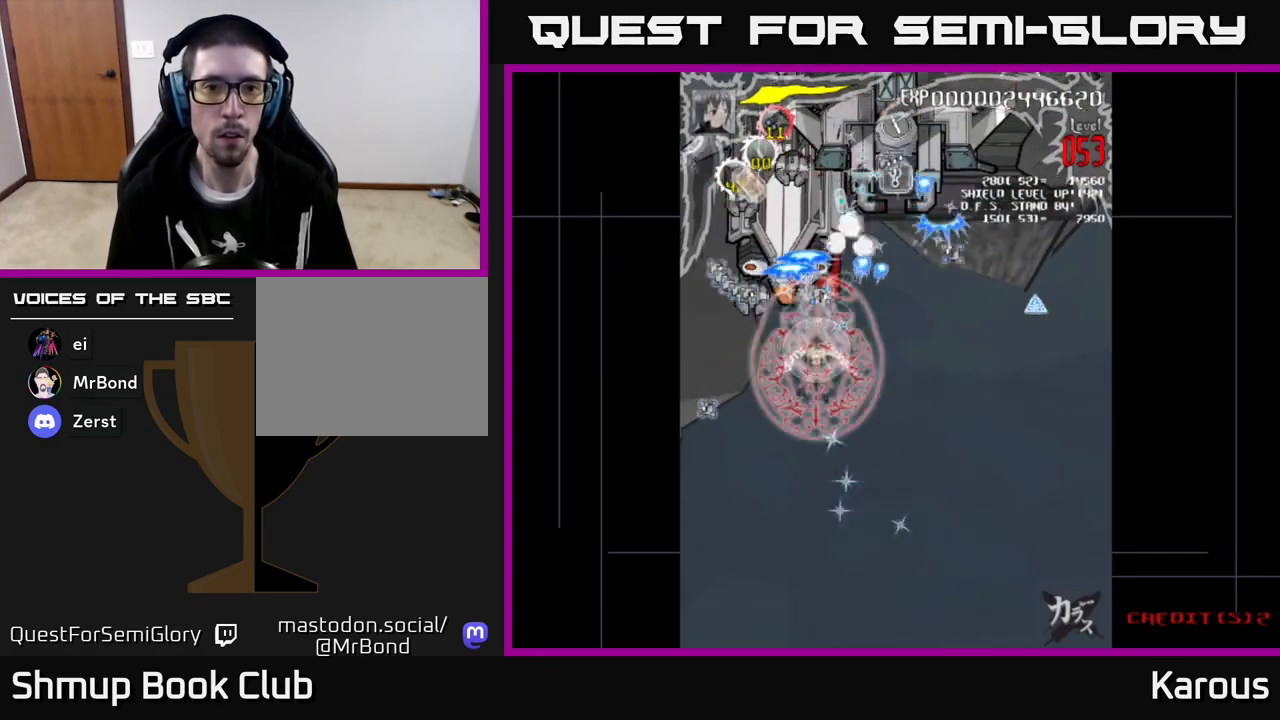
{"buttons": ["DPAD_UP"], "left_stick": "center", "events": [[83, "DPAD_RIGHT", "up"], [233, "DPAD_LEFT", "down"], [367, "DPAD_UP", "up"], [433, "DPAD_UP", "down"], [483, "DPAD_LEFT", "up"]]}
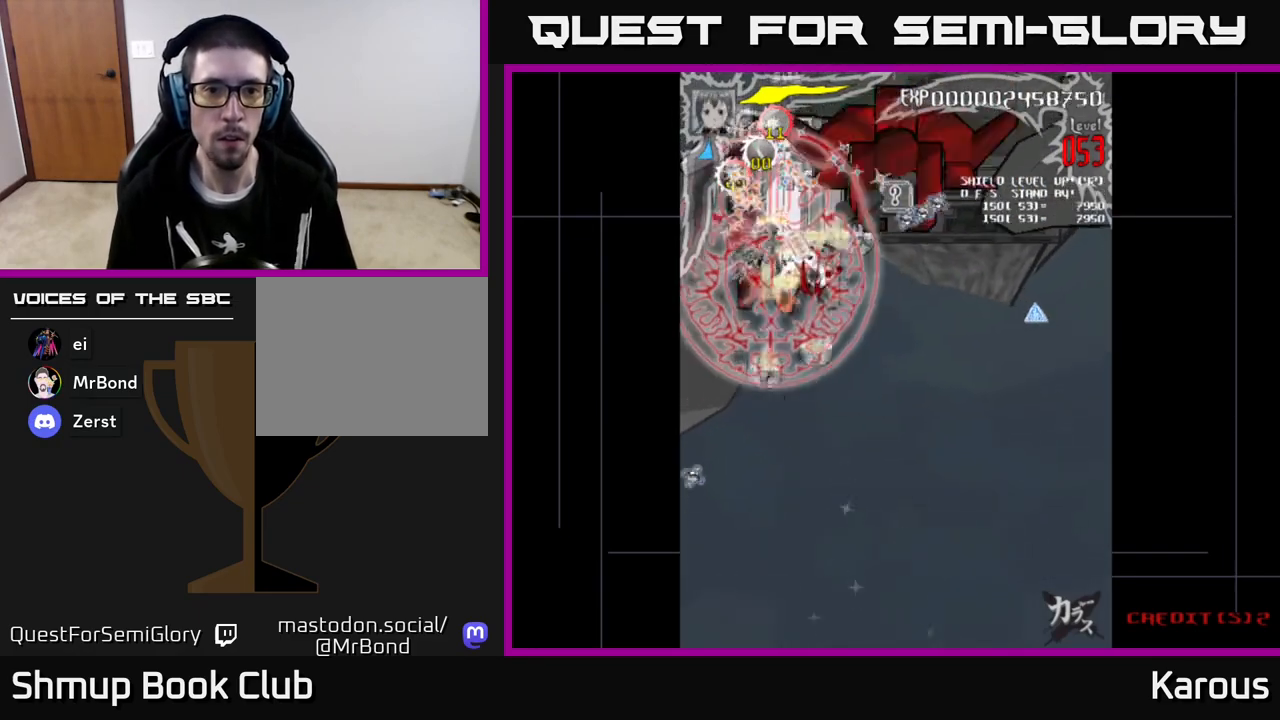
{"buttons": ["DPAD_RIGHT"], "left_stick": "center", "events": [[267, "DPAD_RIGHT", "down"], [300, "DPAD_UP", "up"]]}
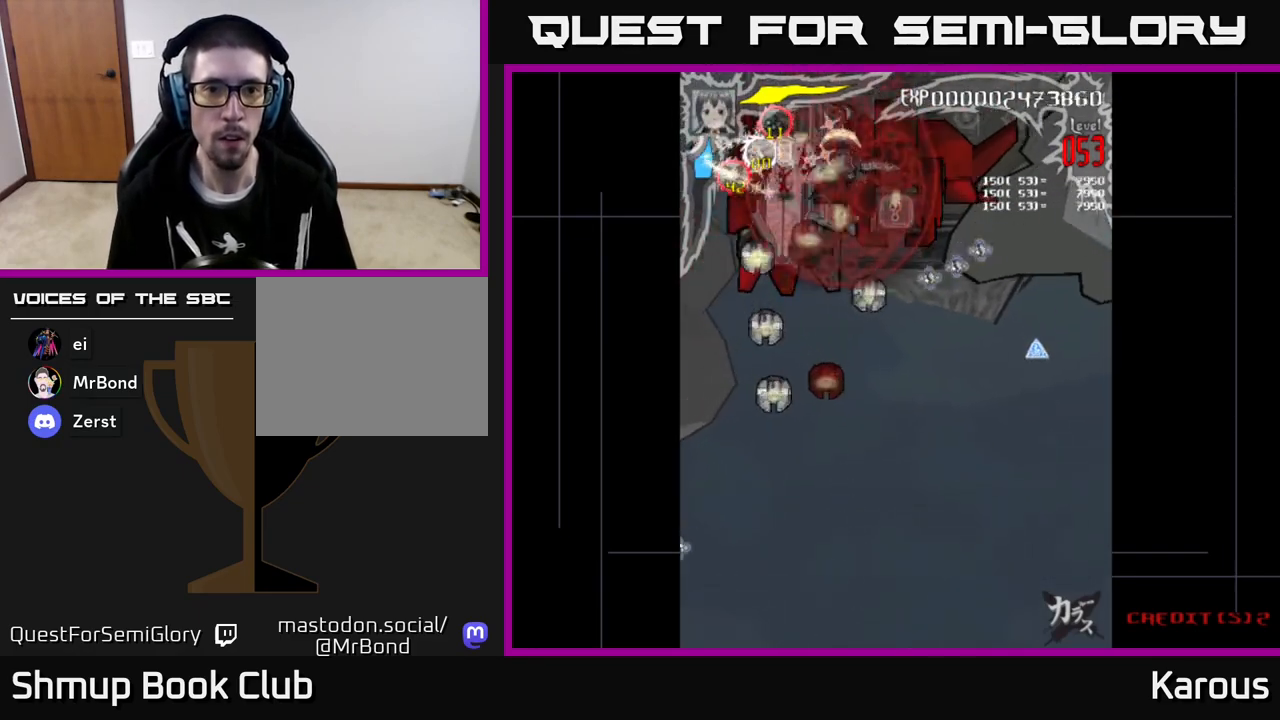
{"buttons": ["DPAD_DOWN"], "left_stick": "center", "events": [[100, "DPAD_DOWN", "down"], [133, "DPAD_RIGHT", "up"]]}
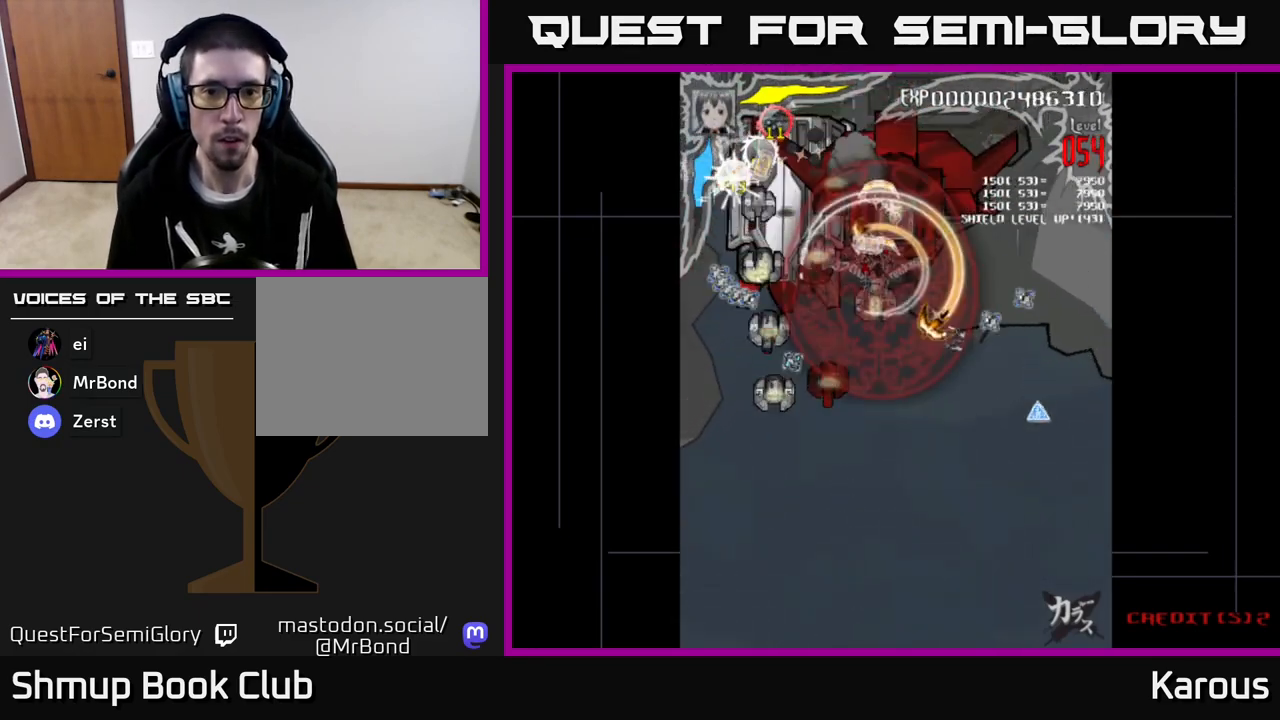
{"buttons": ["DPAD_DOWN", "DPAD_LEFT"], "left_stick": "center", "events": [[233, "DPAD_LEFT", "down"]]}
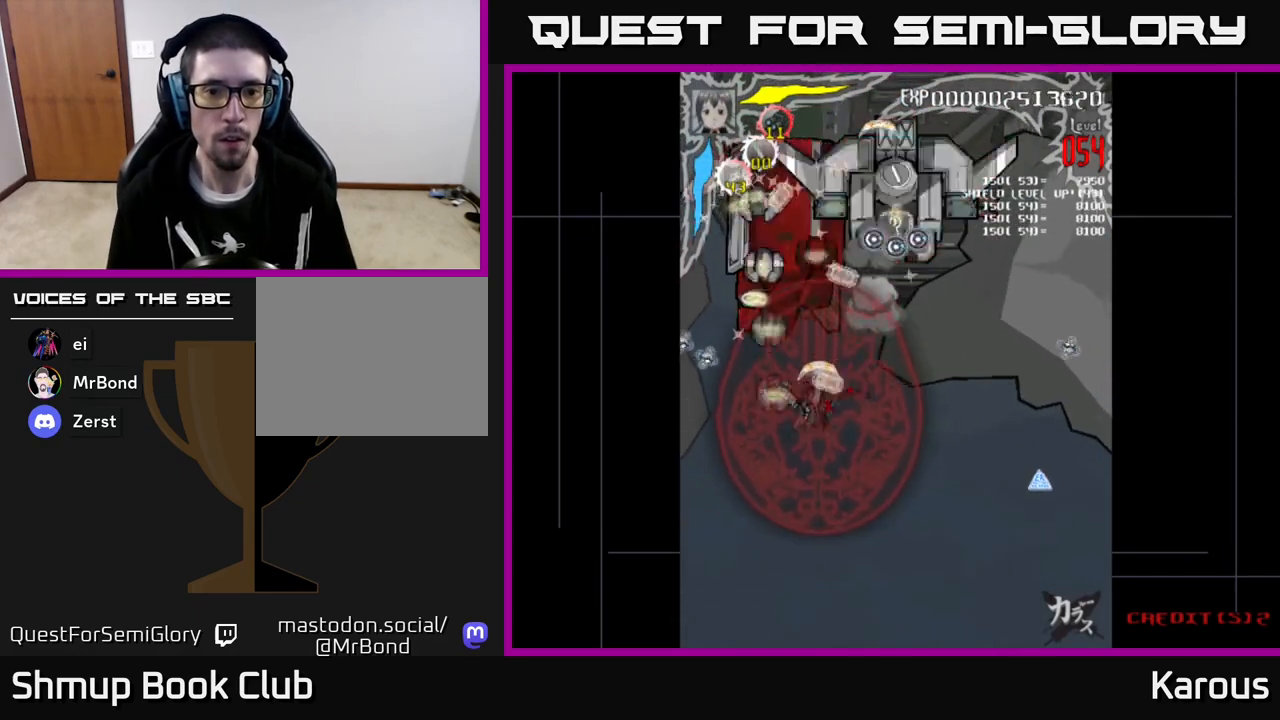
{"buttons": ["DPAD_UP"], "left_stick": "center", "events": [[67, "DPAD_DOWN", "up"], [167, "DPAD_UP", "down"], [183, "DPAD_LEFT", "up"]]}
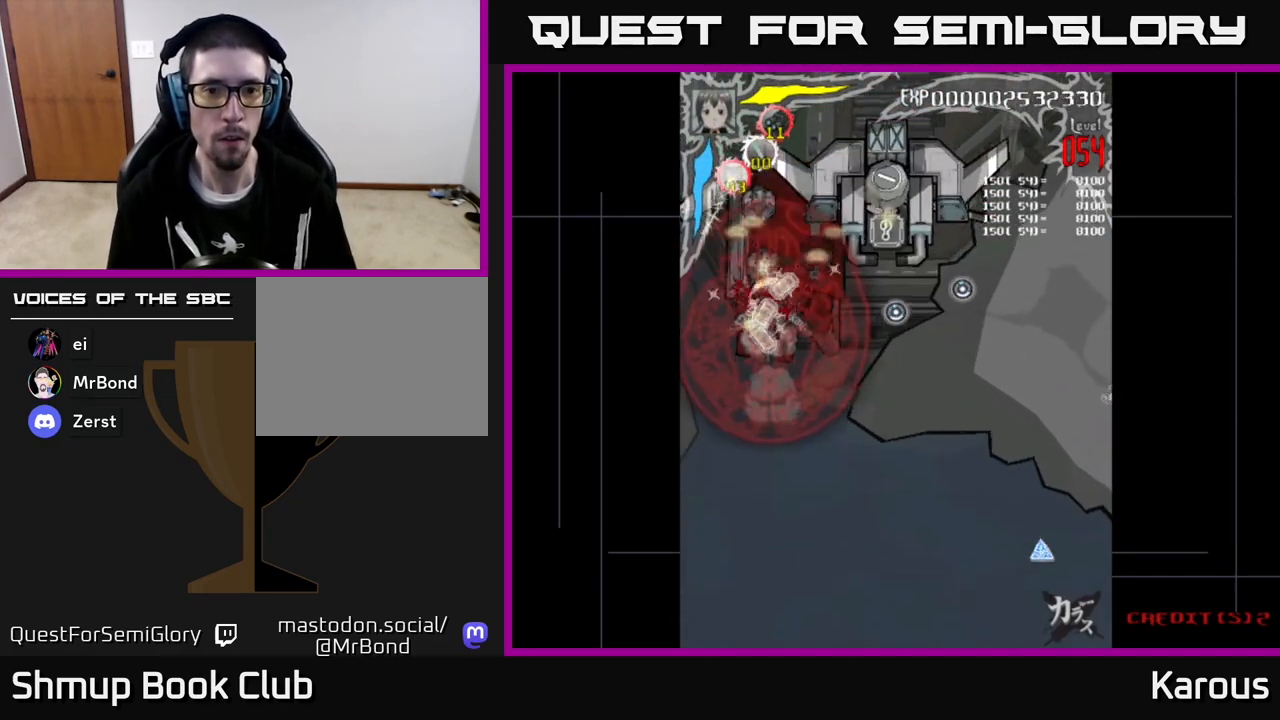
{"buttons": ["DPAD_DOWN", "DPAD_RIGHT"], "left_stick": "center", "events": [[300, "DPAD_RIGHT", "down"], [367, "DPAD_UP", "up"], [433, "DPAD_DOWN", "down"]]}
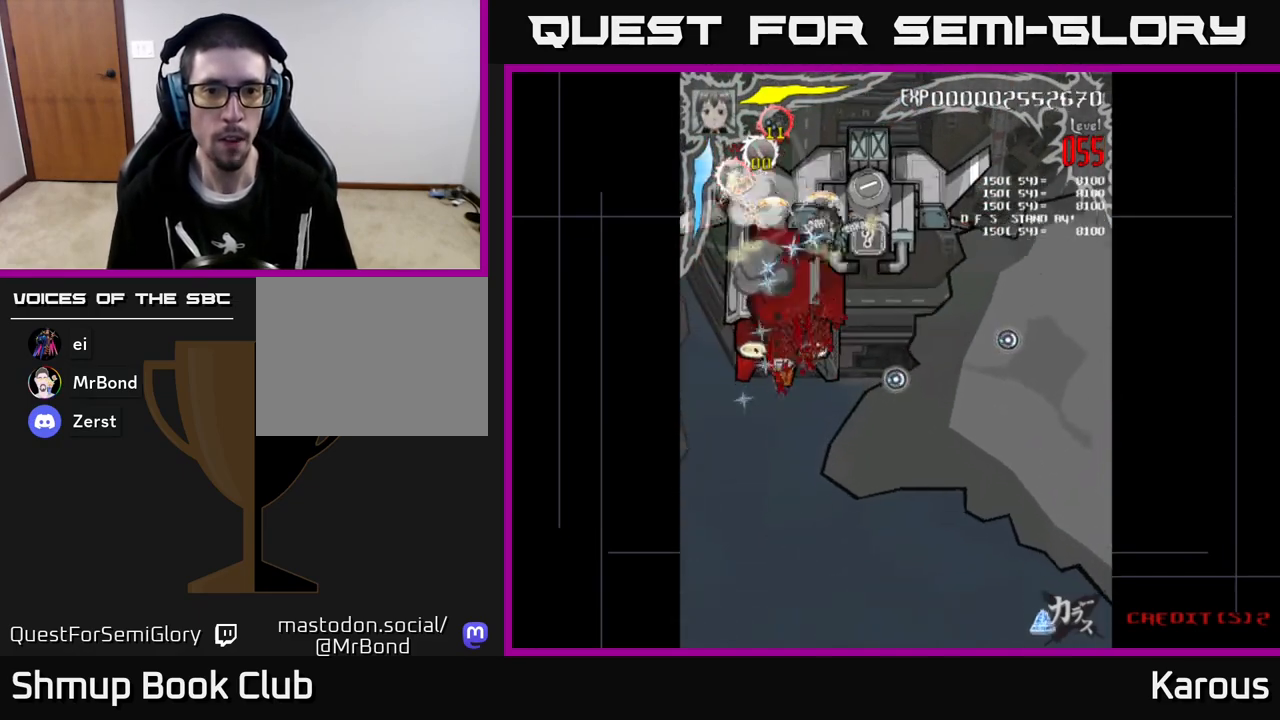
{"buttons": ["A", "DPAD_DOWN", "DPAD_LEFT"], "left_stick": "center", "events": [[17, "DPAD_RIGHT", "up"], [350, "DPAD_LEFT", "down"], [500, "A", "down"]]}
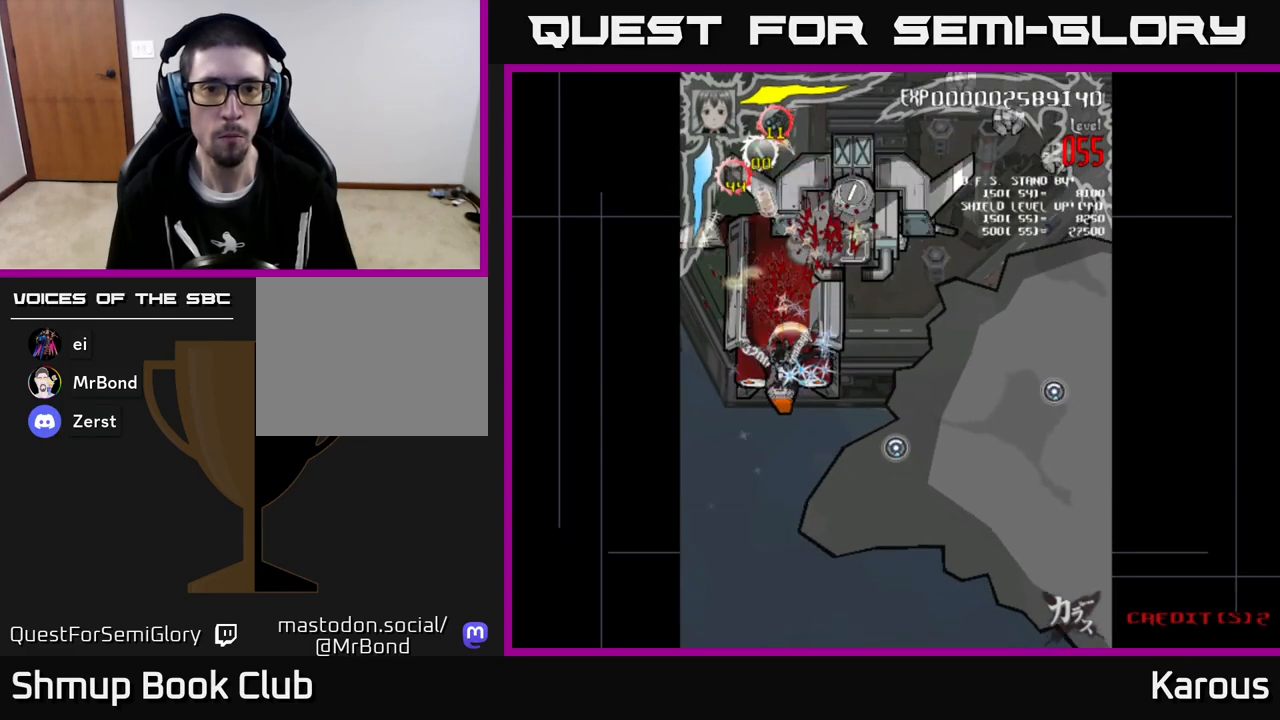
{"buttons": ["DPAD_UP", "DPAD_RIGHT"], "left_stick": "center", "events": [[33, "DPAD_LEFT", "up"], [67, "DPAD_RIGHT", "down"], [117, "DPAD_DOWN", "up"], [133, "DPAD_RIGHT", "up"], [133, "DPAD_UP", "down"], [217, "DPAD_RIGHT", "down"], [350, "X", "down"], [383, "A", "up"], [483, "X", "up"]]}
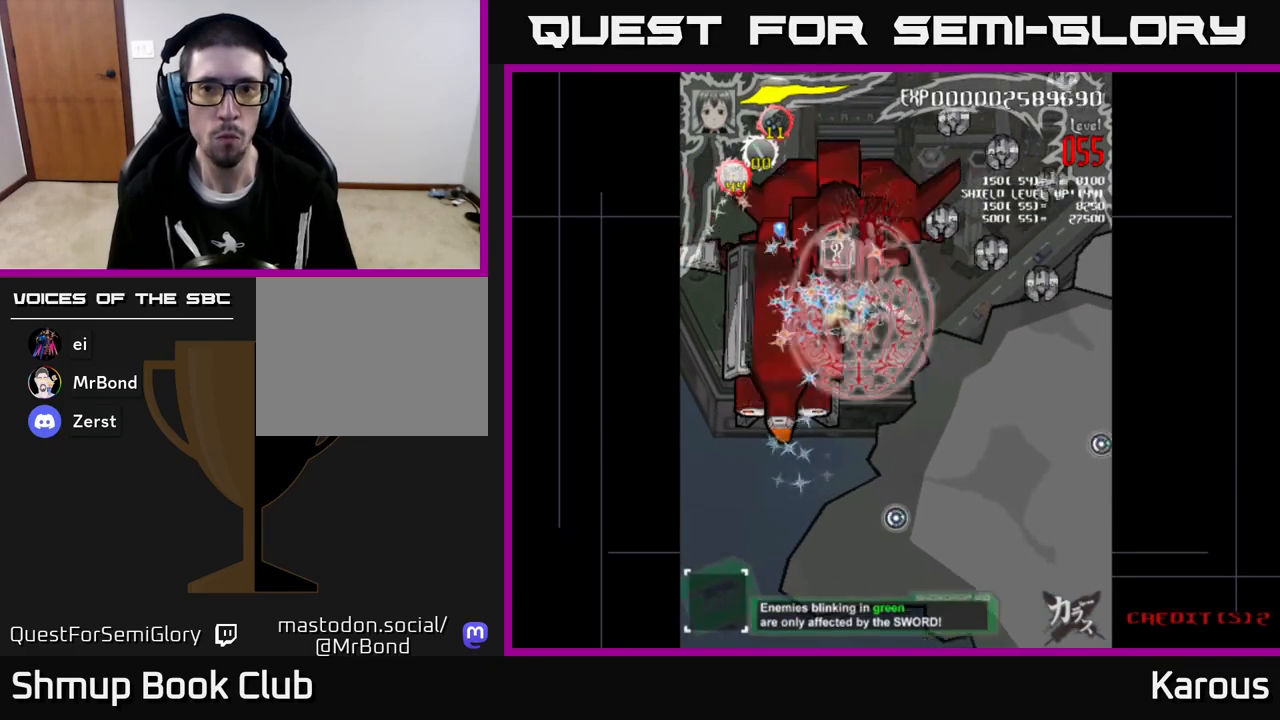
{"buttons": ["DPAD_UP"], "left_stick": "center", "events": [[50, "DPAD_UP", "up"], [333, "DPAD_UP", "down"], [350, "DPAD_RIGHT", "up"], [467, "DPAD_RIGHT", "down"], [500, "DPAD_RIGHT", "up"]]}
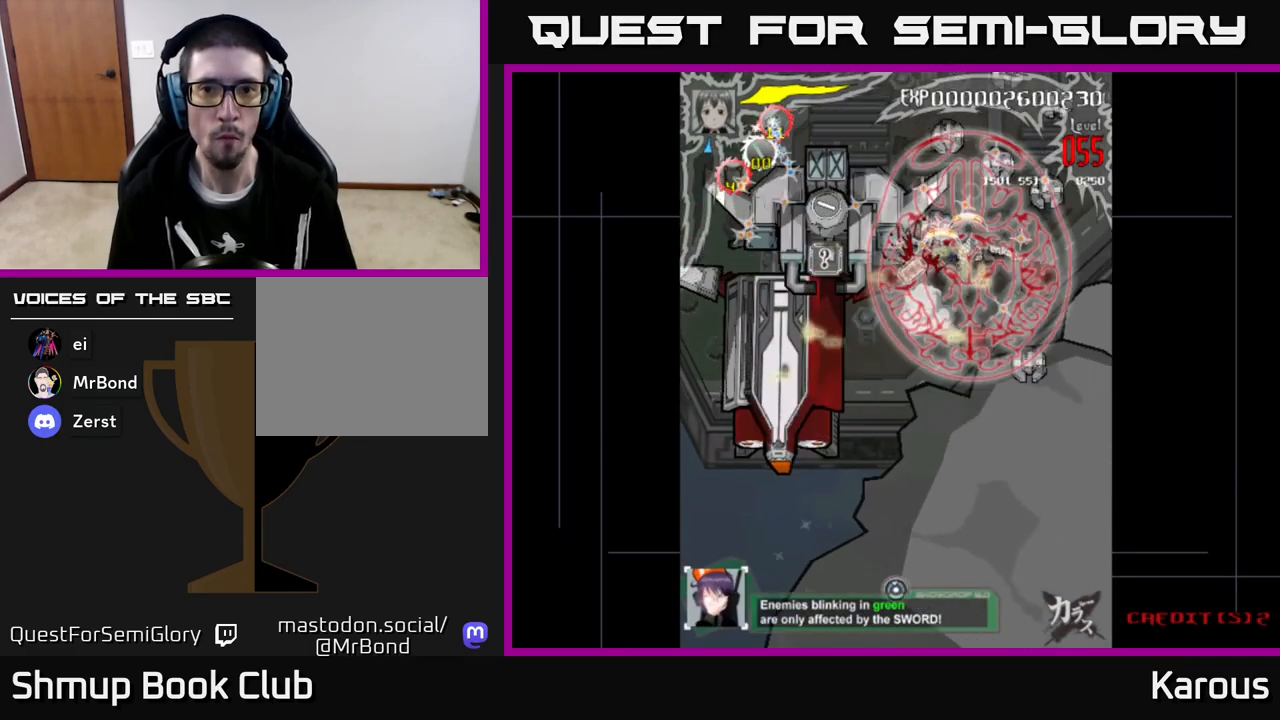
{"buttons": ["DPAD_UP", "DPAD_RIGHT"], "left_stick": "center", "events": [[50, "DPAD_LEFT", "down"], [283, "DPAD_LEFT", "up"], [483, "DPAD_RIGHT", "down"]]}
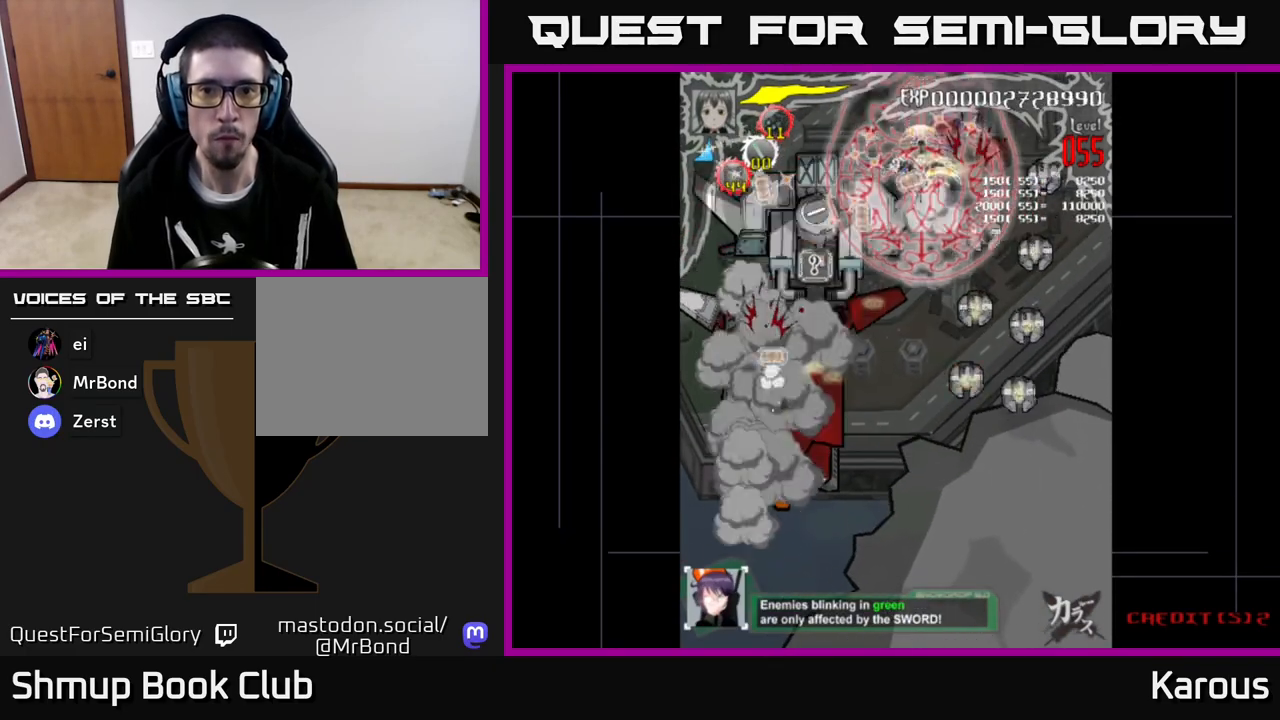
{"buttons": ["DPAD_RIGHT"], "left_stick": "center", "events": [[67, "DPAD_RIGHT", "up"], [83, "DPAD_UP", "up"], [117, "DPAD_DOWN", "down"], [250, "DPAD_RIGHT", "down"], [283, "DPAD_DOWN", "up"]]}
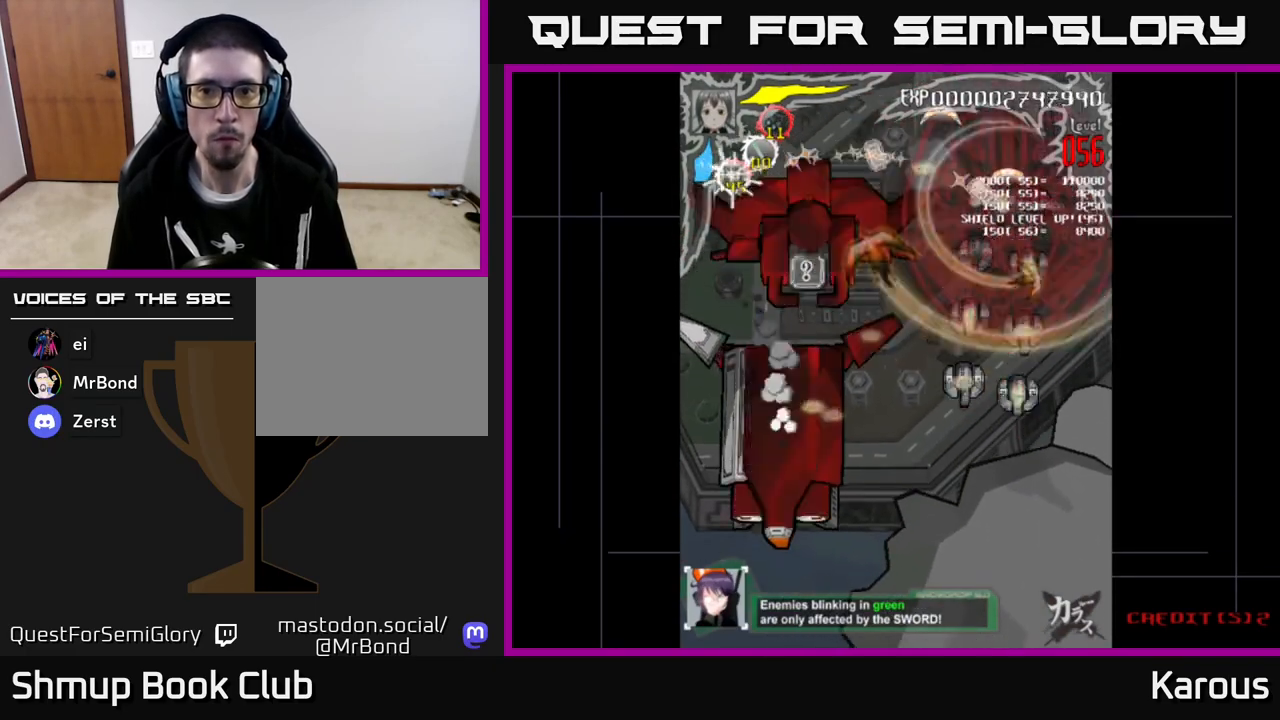
{"buttons": ["DPAD_DOWN"], "left_stick": "center", "events": [[17, "DPAD_DOWN", "down"], [83, "DPAD_RIGHT", "up"]]}
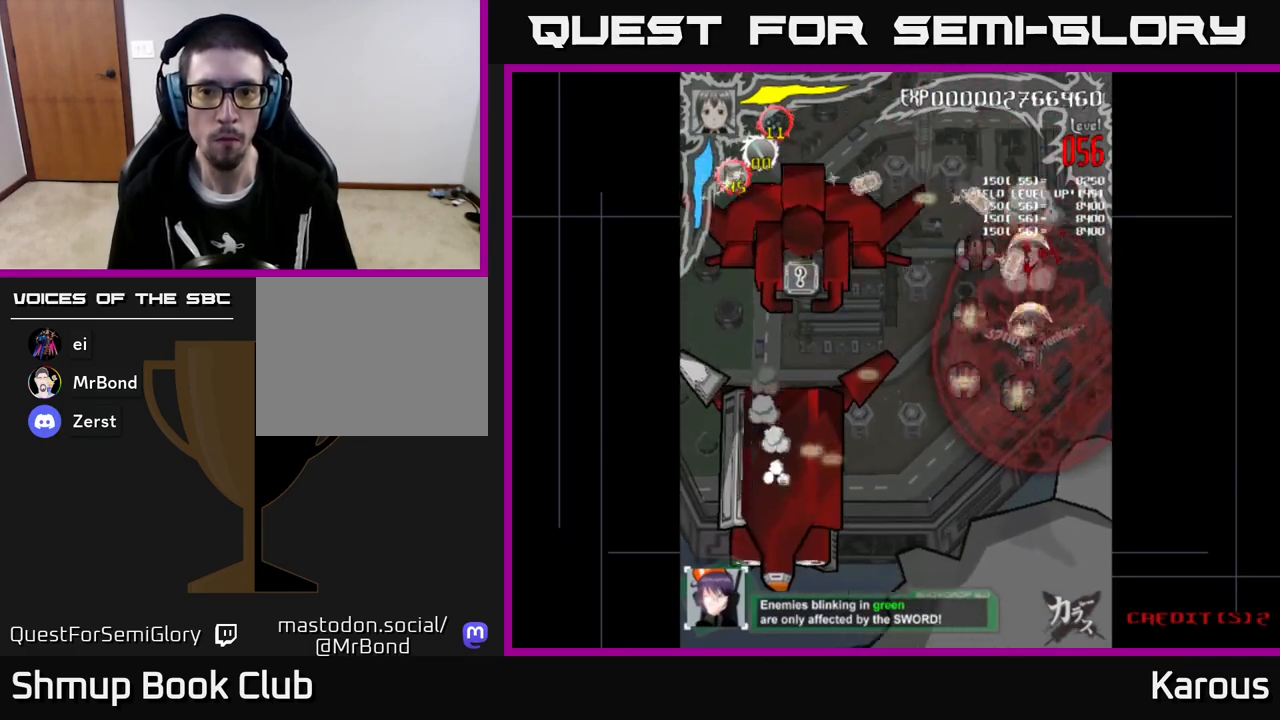
{"buttons": ["DPAD_UP"], "left_stick": "center", "events": [[217, "DPAD_LEFT", "down"], [283, "DPAD_DOWN", "up"], [467, "DPAD_UP", "down"], [483, "DPAD_LEFT", "up"]]}
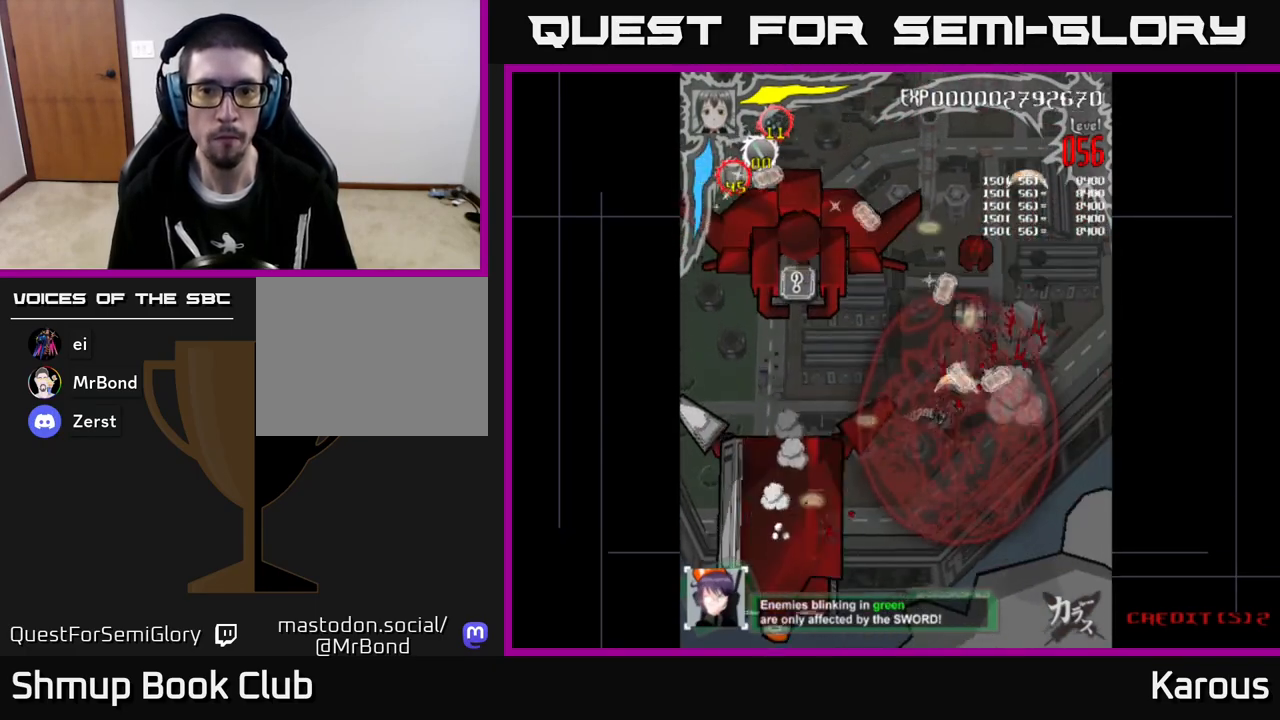
{"buttons": ["DPAD_LEFT"], "left_stick": "center", "events": [[300, "DPAD_RIGHT", "down"], [367, "DPAD_RIGHT", "up"], [417, "DPAD_LEFT", "down"], [483, "DPAD_UP", "up"]]}
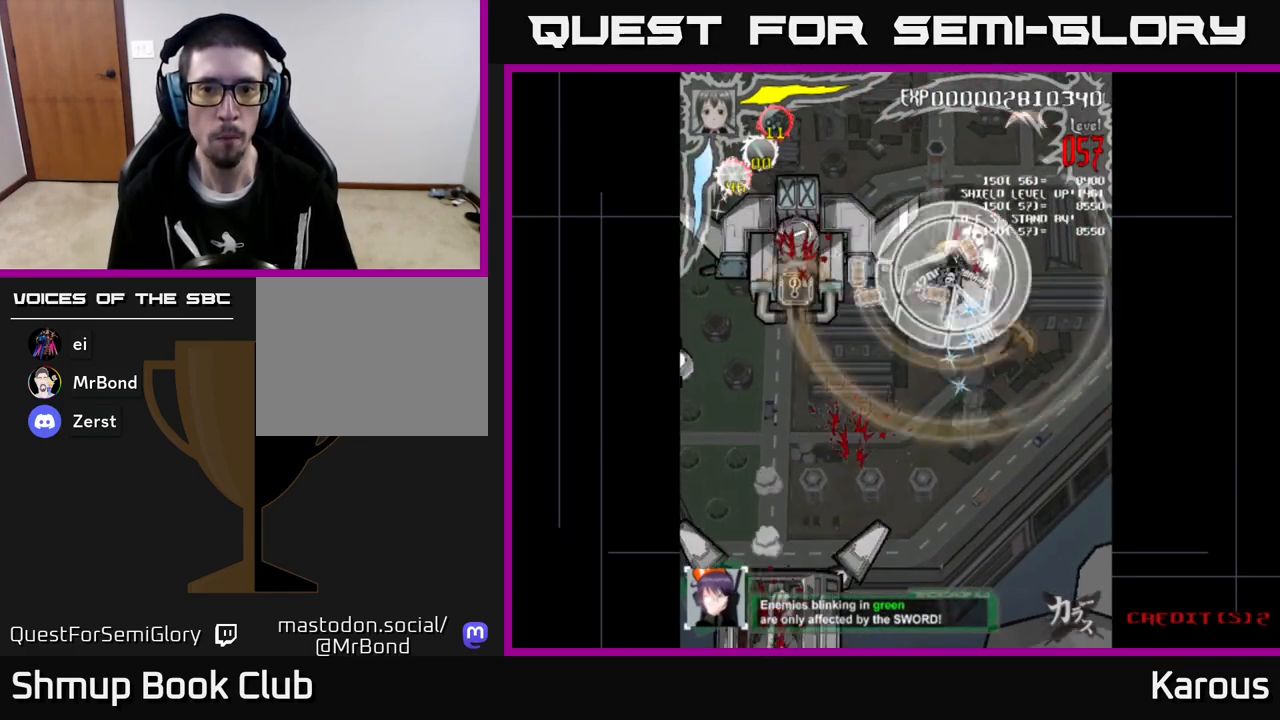
{"buttons": ["A", "DPAD_DOWN", "DPAD_LEFT"], "left_stick": "center", "events": [[100, "A", "down"], [467, "DPAD_DOWN", "down"]]}
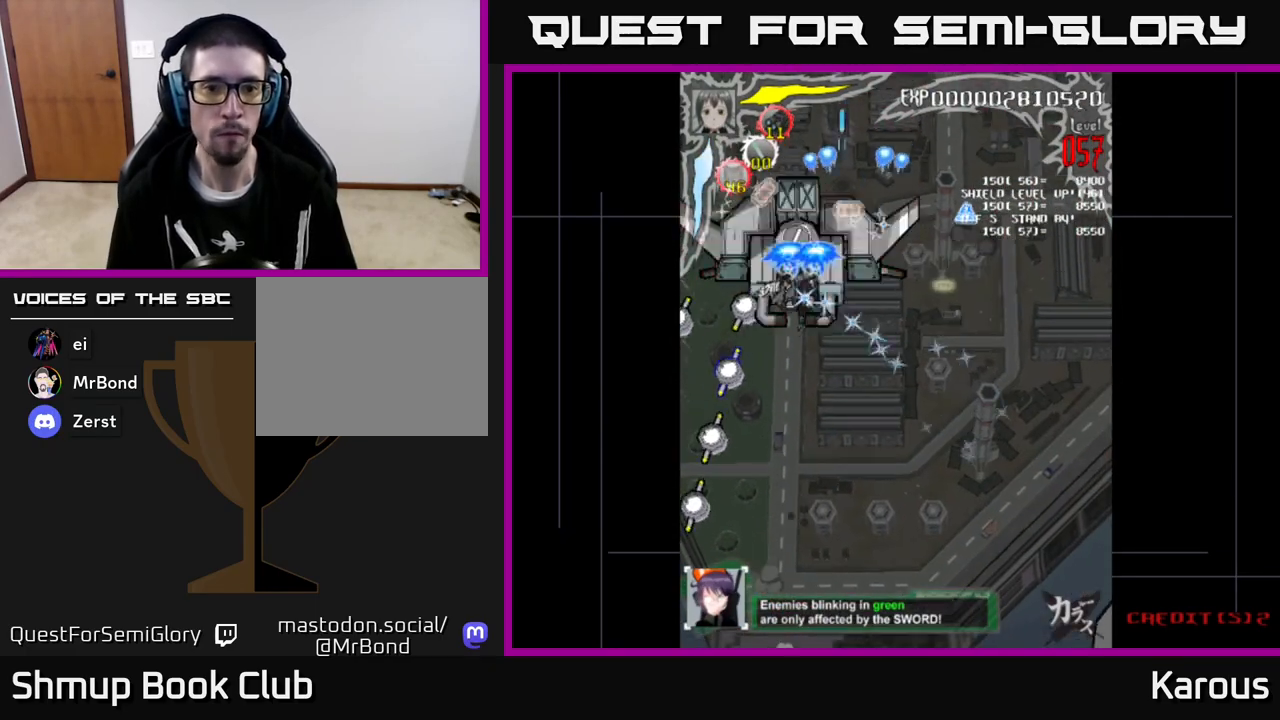
{"buttons": ["DPAD_UP"], "left_stick": "center", "events": [[117, "DPAD_LEFT", "up"], [133, "X", "down"], [167, "A", "up"], [267, "X", "up"], [433, "DPAD_DOWN", "up"], [450, "DPAD_UP", "down"]]}
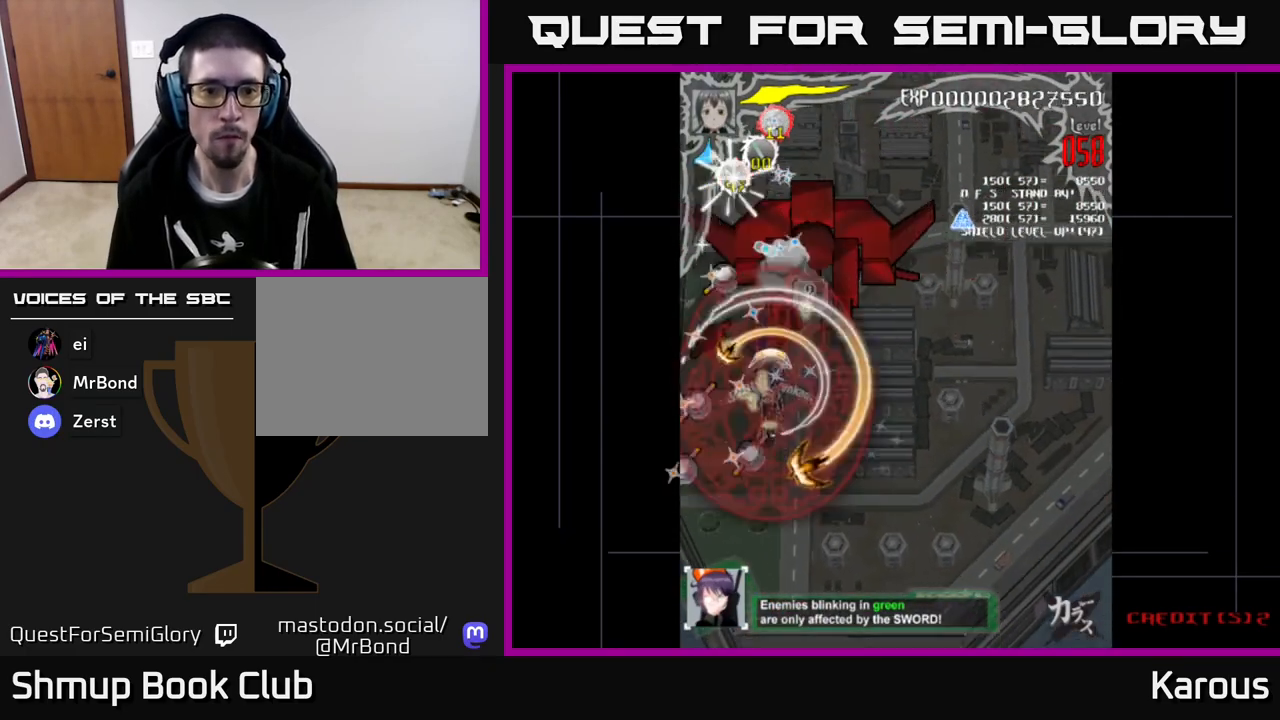
{"buttons": ["DPAD_RIGHT"], "left_stick": "center", "events": [[67, "DPAD_RIGHT", "down"], [167, "DPAD_RIGHT", "up"], [367, "DPAD_RIGHT", "down"], [483, "DPAD_UP", "up"]]}